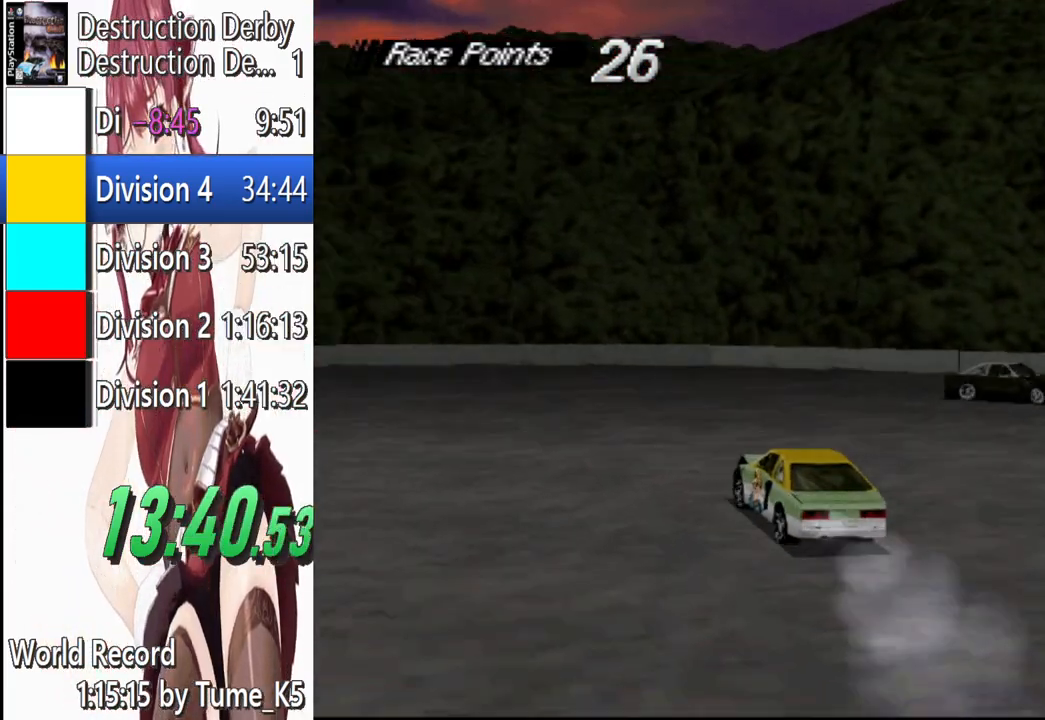
Gameplay with a controller (PlayStation layout); each line is a JSON object with the inputs held at the frame after it. "events" lists button and stick changes between this image and that frame as [ms after this image, input, new state], when the widget could be followed in between. Not read: R3 right_stick.
{"buttons": ["CROSS", "DPAD_LEFT"], "left_stick": "center", "events": [[120, "SQUARE", "up"], [160, "CROSS", "down"]]}
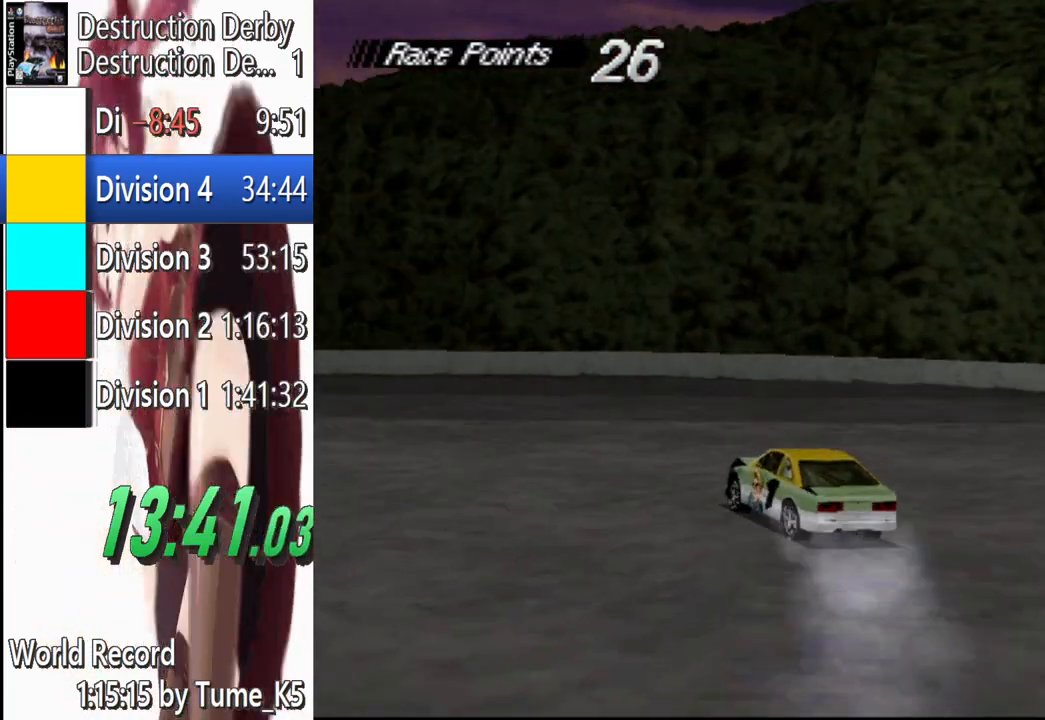
{"buttons": ["CROSS", "DPAD_LEFT"], "left_stick": "center", "events": [[320, "L2", "down"], [480, "L2", "up"]]}
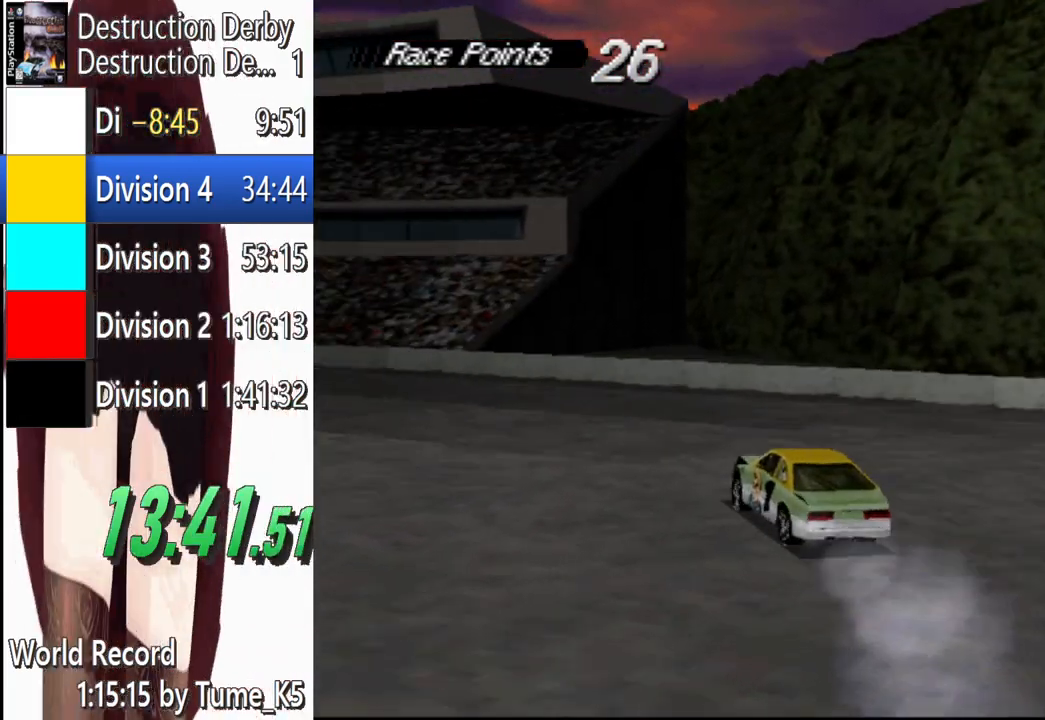
{"buttons": ["CROSS", "DPAD_LEFT"], "left_stick": "center", "events": []}
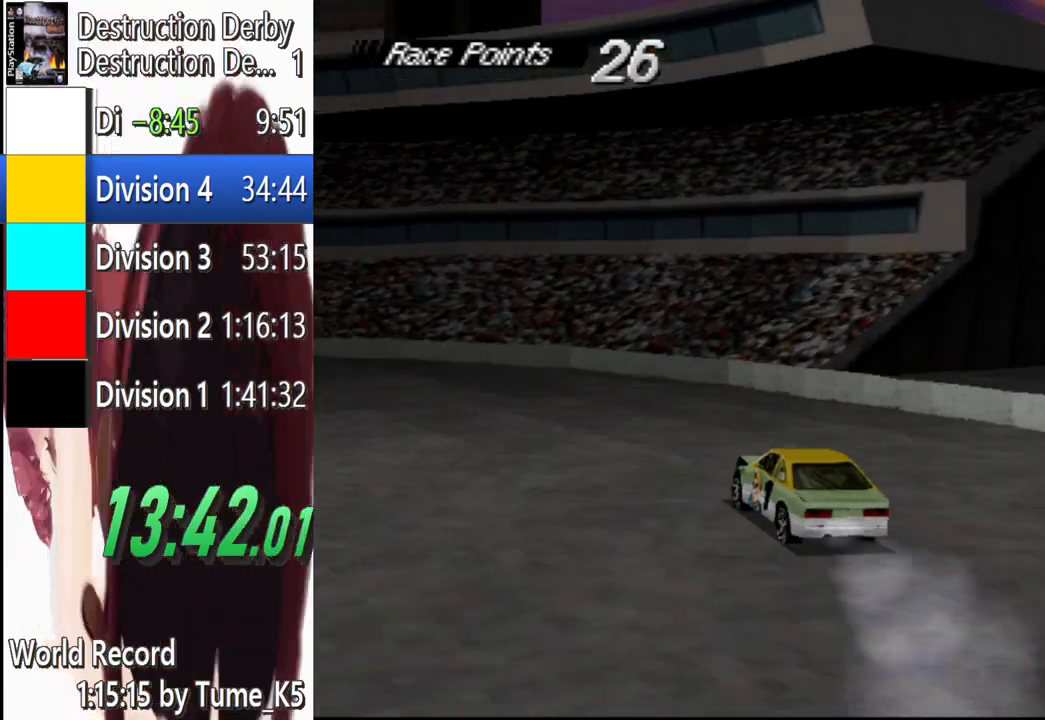
{"buttons": ["CROSS", "DPAD_LEFT"], "left_stick": "center", "events": []}
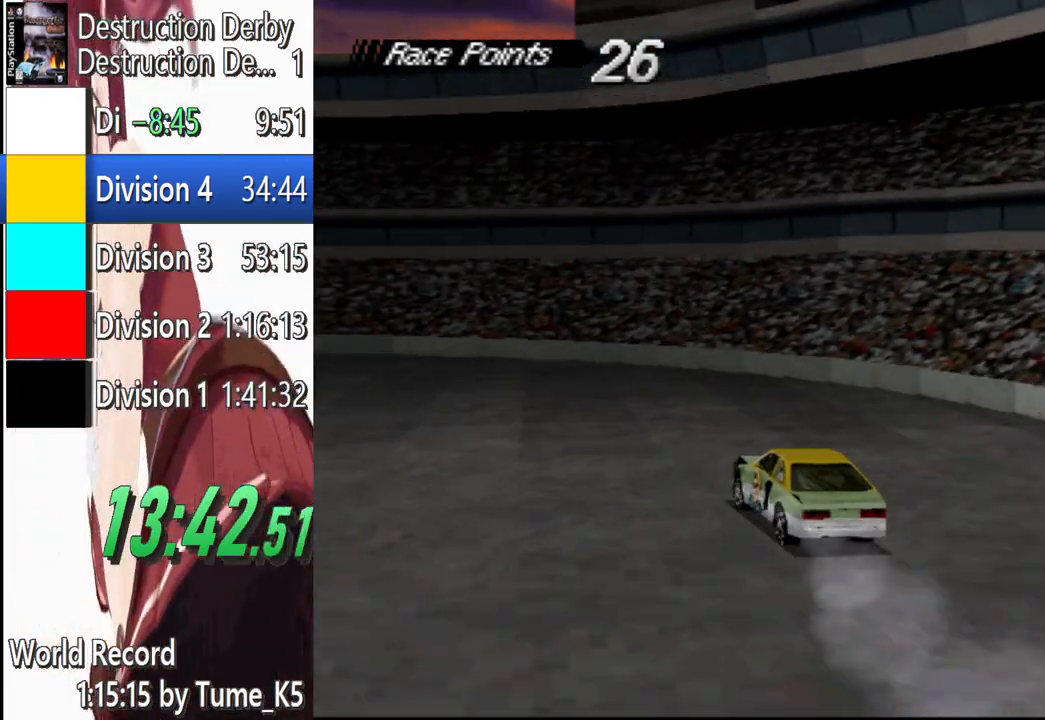
{"buttons": ["CROSS", "DPAD_LEFT"], "left_stick": "center", "events": []}
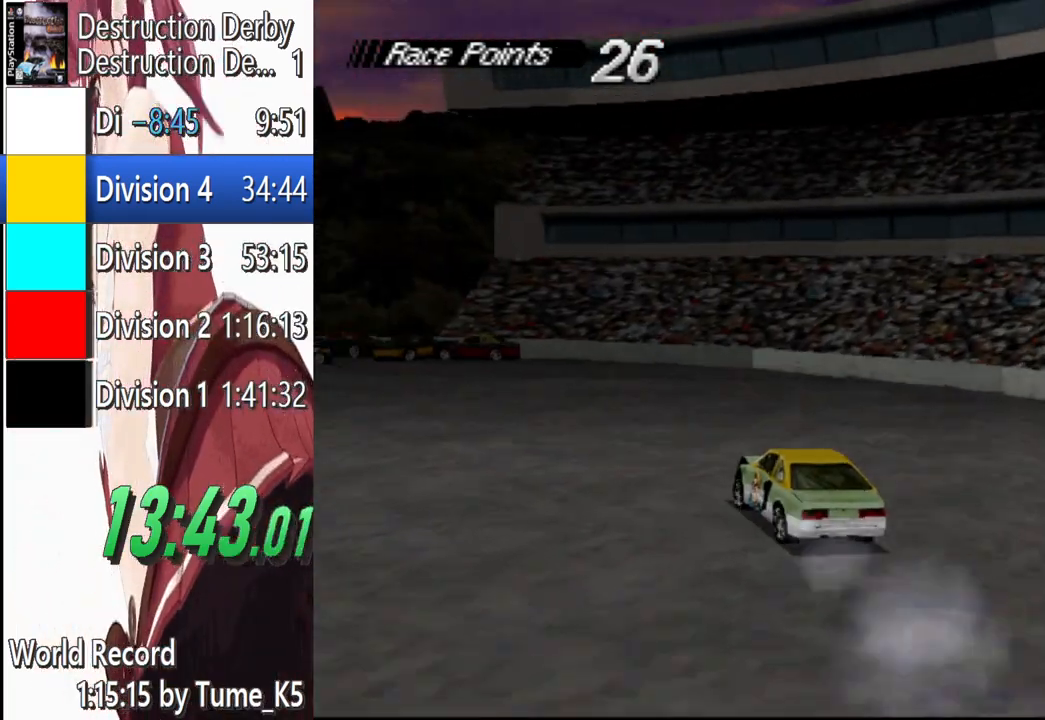
{"buttons": ["CROSS"], "left_stick": "center", "events": [[360, "DPAD_LEFT", "up"]]}
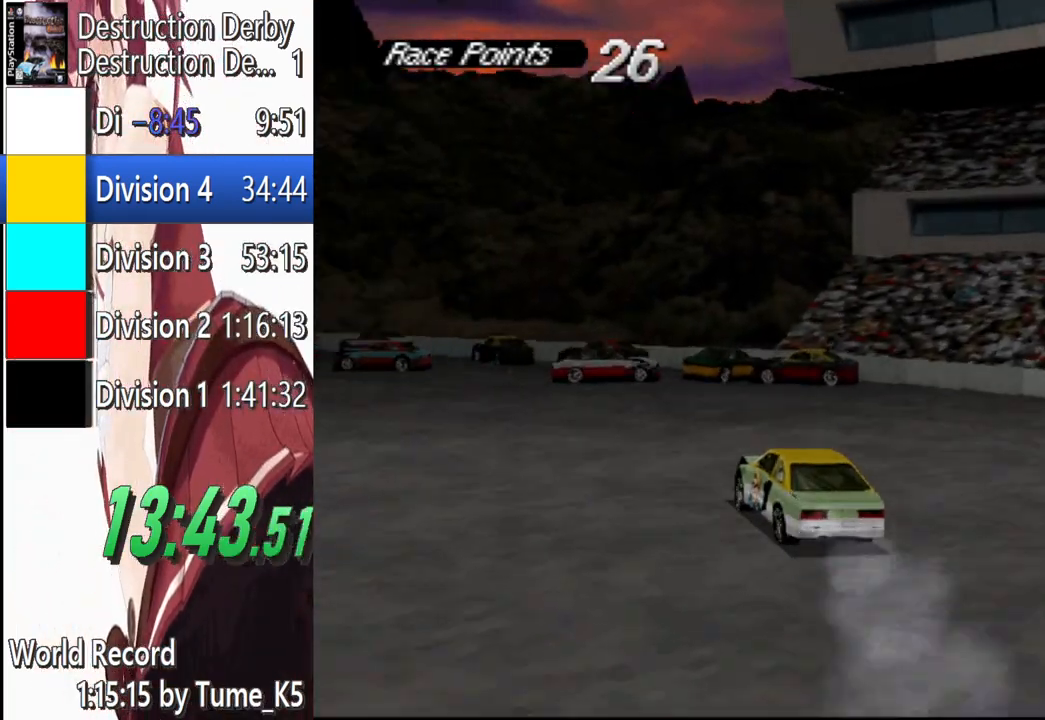
{"buttons": ["CROSS", "DPAD_RIGHT"], "left_stick": "center", "events": [[180, "DPAD_LEFT", "down"], [280, "DPAD_LEFT", "up"], [480, "DPAD_RIGHT", "down"]]}
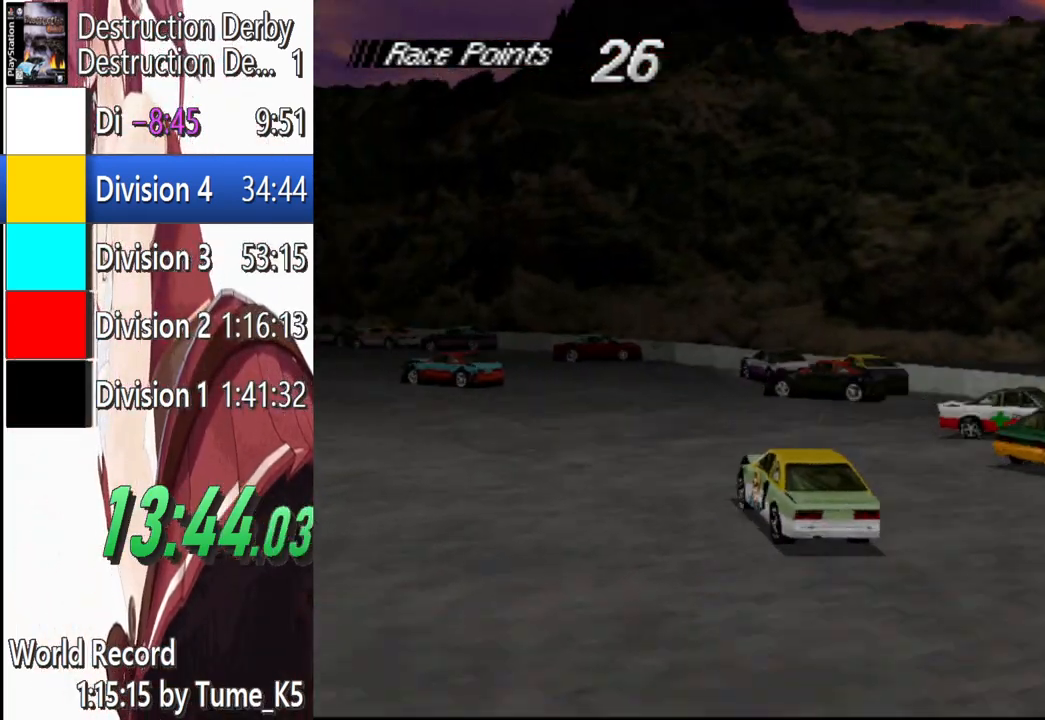
{"buttons": ["CROSS", "DPAD_LEFT"], "left_stick": "center", "events": [[80, "DPAD_RIGHT", "up"], [140, "DPAD_LEFT", "down"]]}
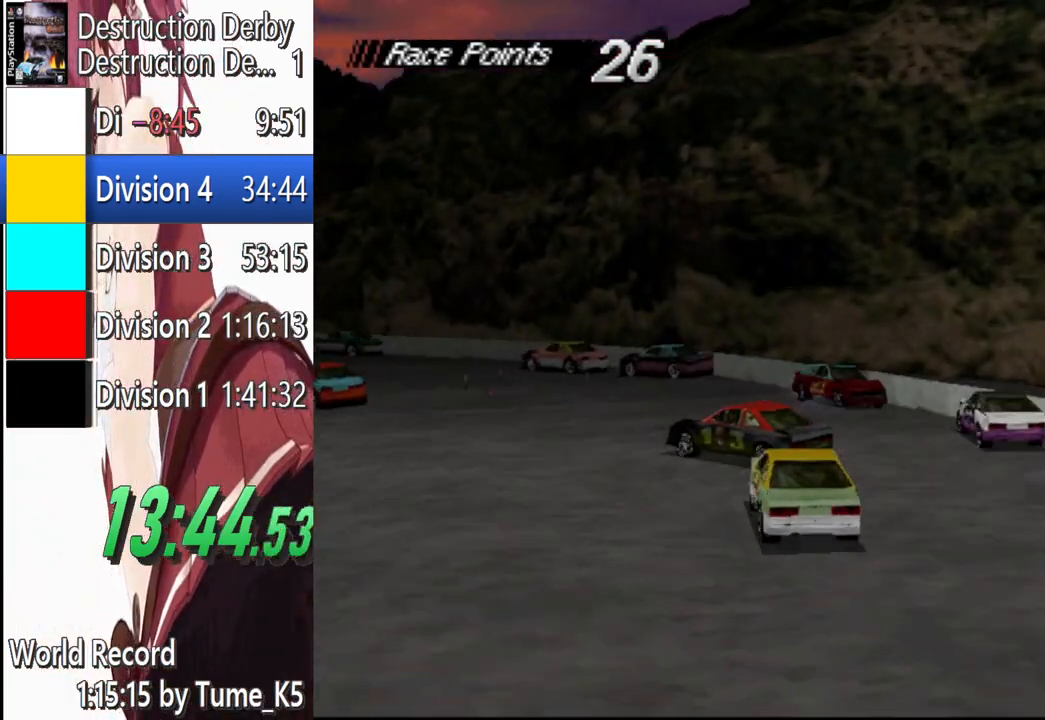
{"buttons": ["CROSS", "DPAD_LEFT"], "left_stick": "center", "events": []}
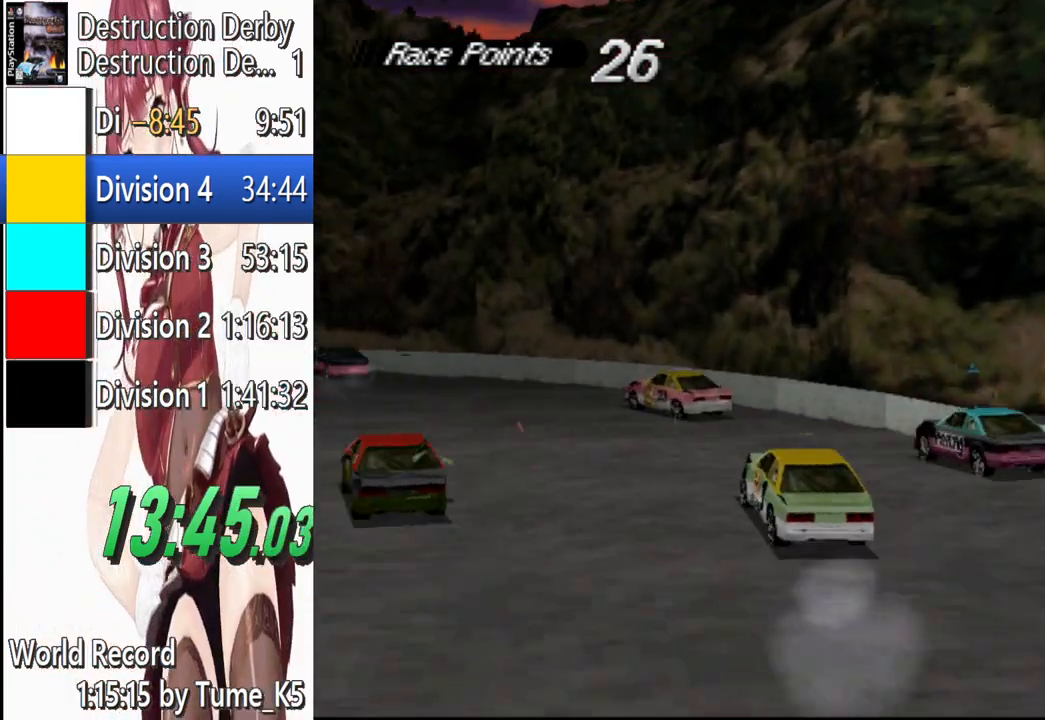
{"buttons": ["CROSS", "DPAD_LEFT"], "left_stick": "center", "events": []}
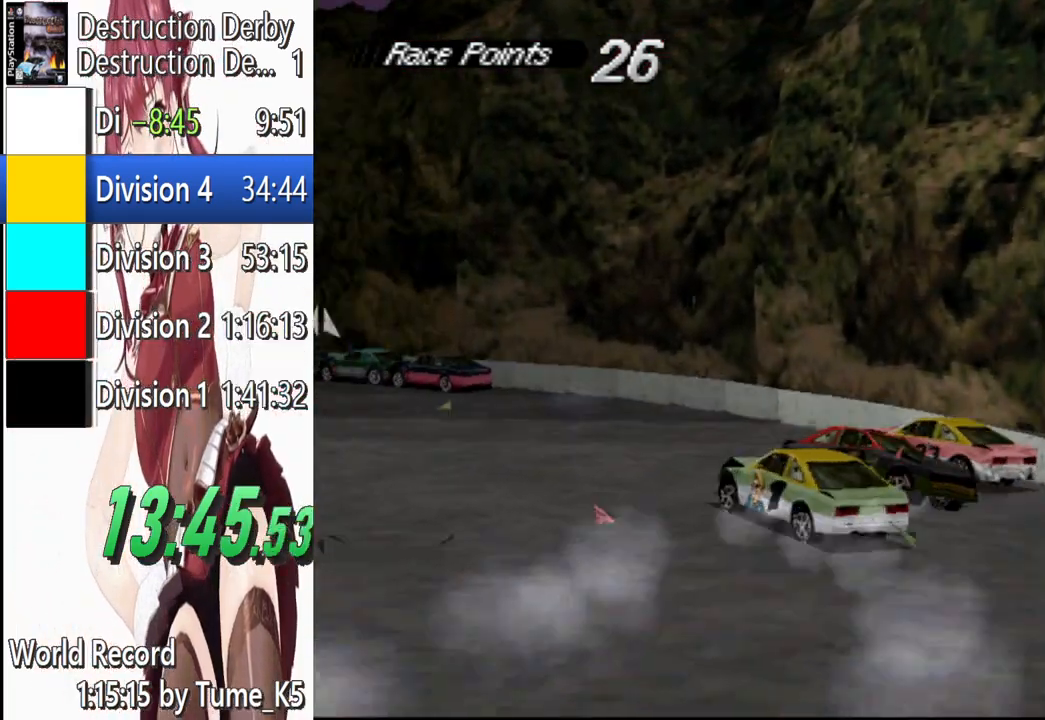
{"buttons": ["CROSS"], "left_stick": "center", "events": [[400, "DPAD_LEFT", "up"]]}
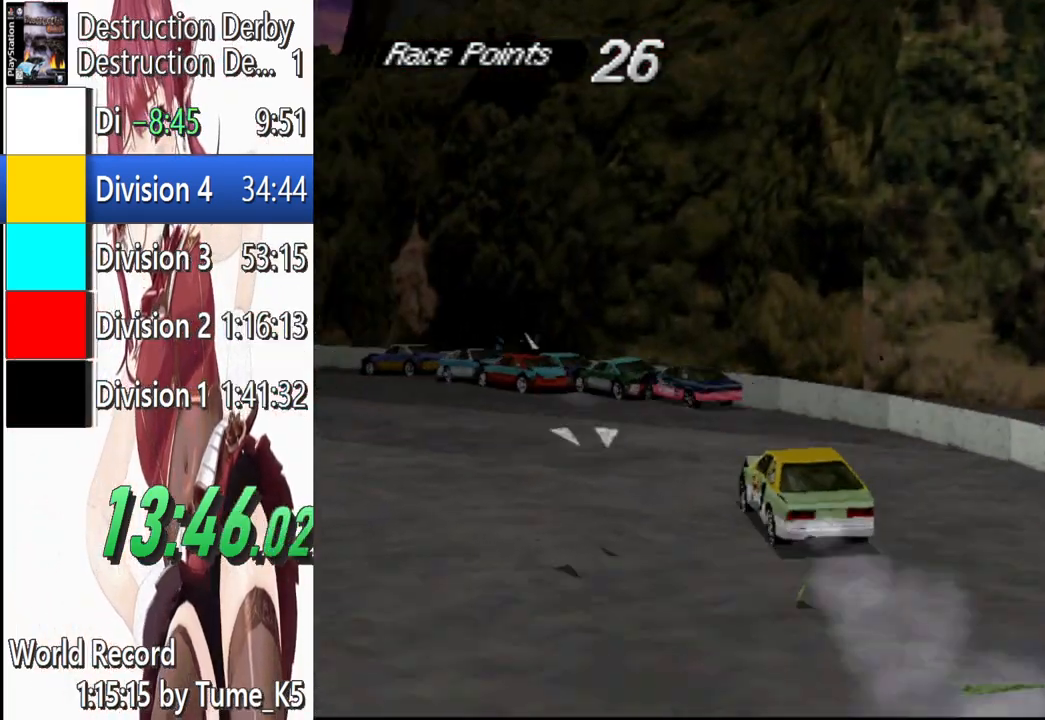
{"buttons": ["CROSS"], "left_stick": "center", "events": [[60, "DPAD_LEFT", "down"], [480, "DPAD_LEFT", "up"]]}
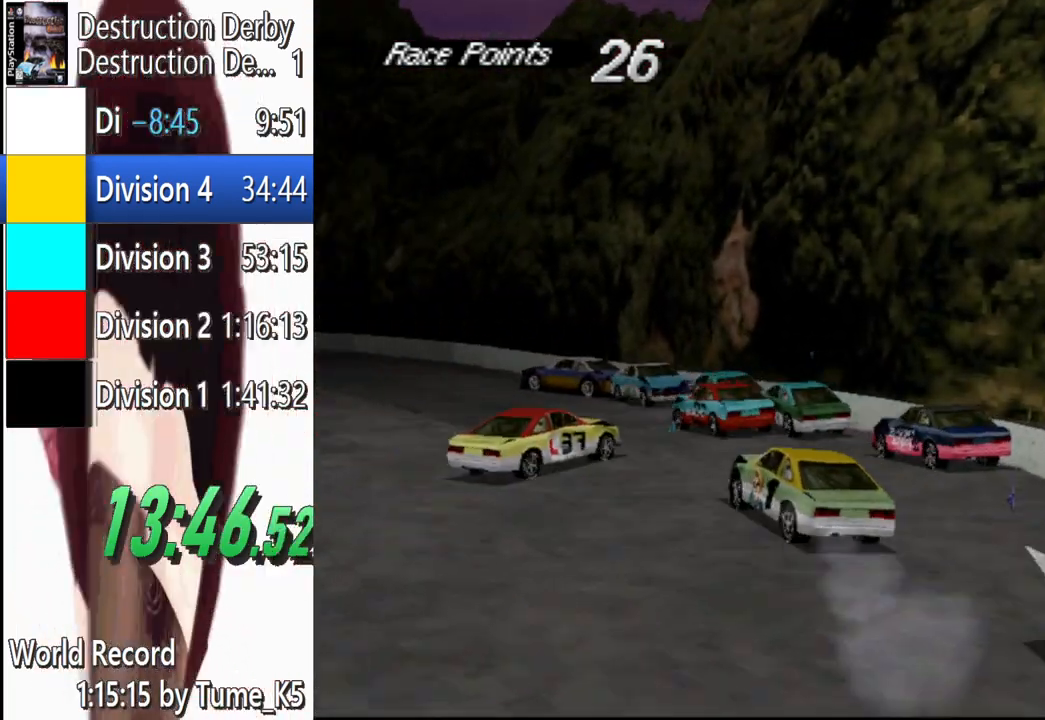
{"buttons": ["CROSS", "DPAD_LEFT"], "left_stick": "center", "events": [[160, "DPAD_LEFT", "down"], [420, "DPAD_LEFT", "up"], [460, "DPAD_LEFT", "down"]]}
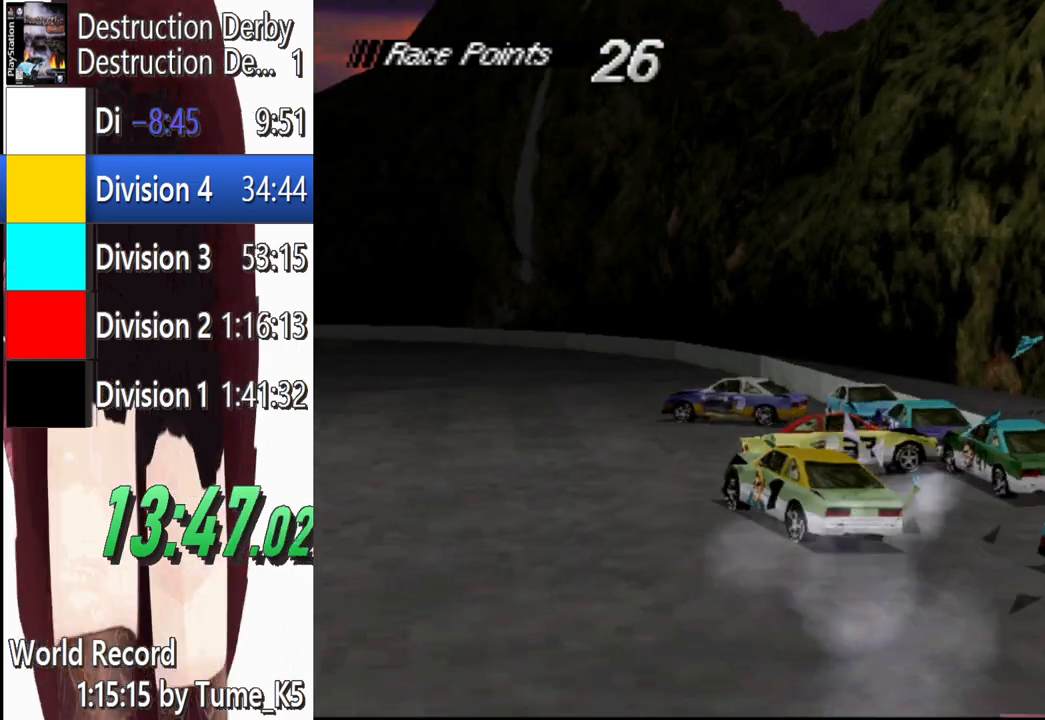
{"buttons": ["CROSS", "DPAD_LEFT"], "left_stick": "center", "events": [[120, "DPAD_LEFT", "up"], [480, "DPAD_LEFT", "down"]]}
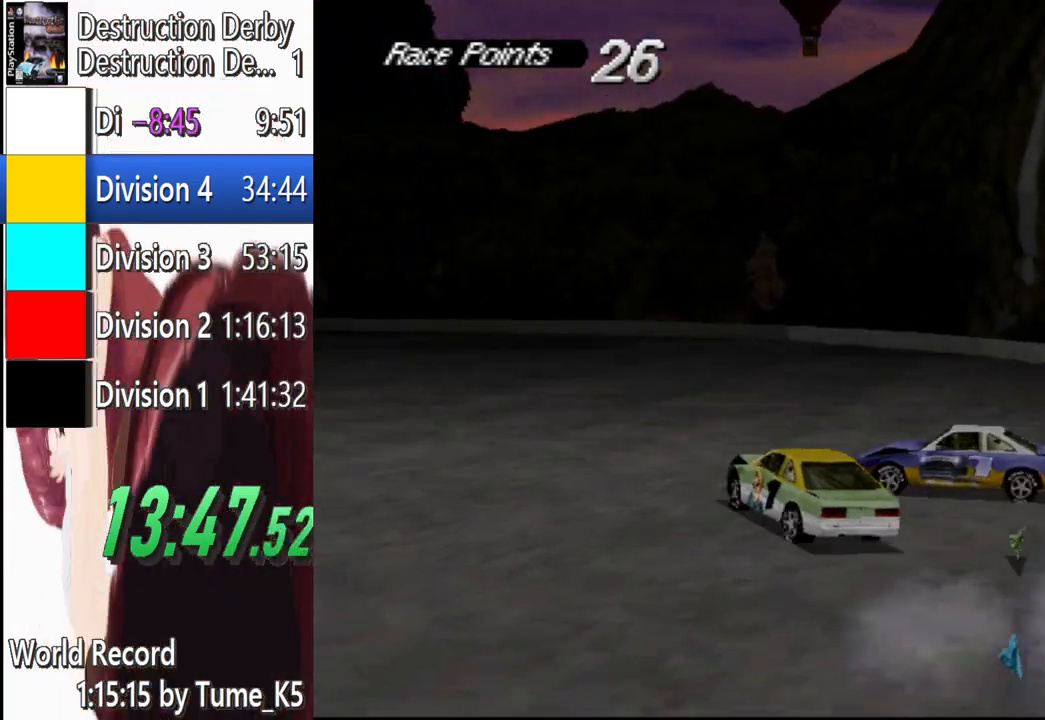
{"buttons": ["CROSS", "DPAD_LEFT"], "left_stick": "center", "events": []}
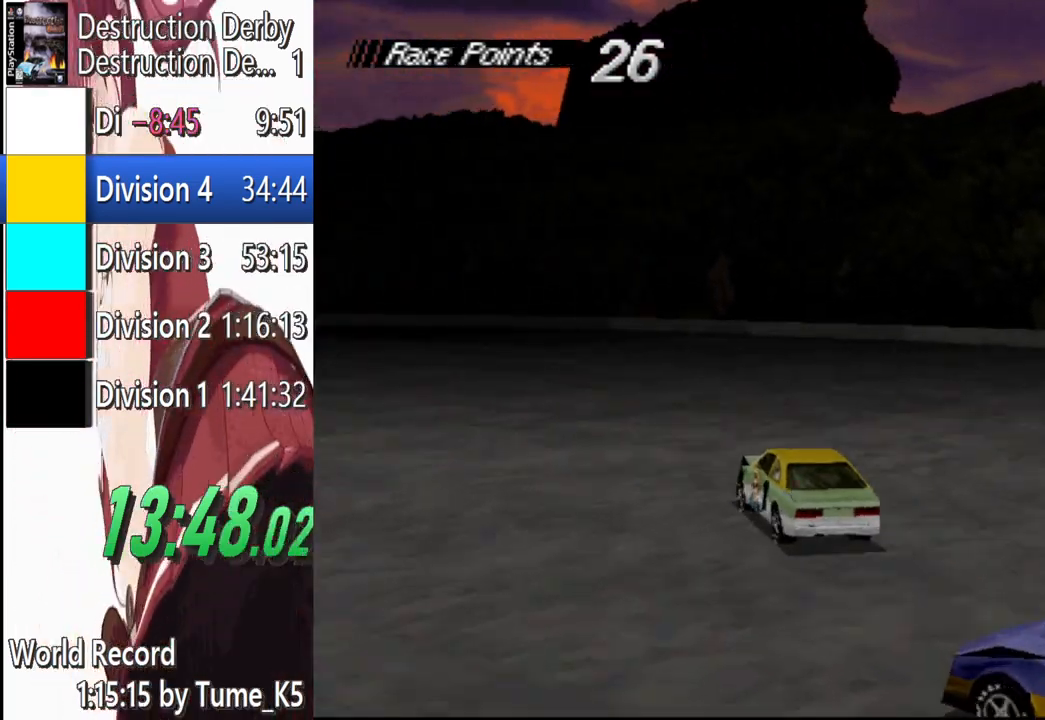
{"buttons": ["CROSS", "DPAD_LEFT"], "left_stick": "center", "events": []}
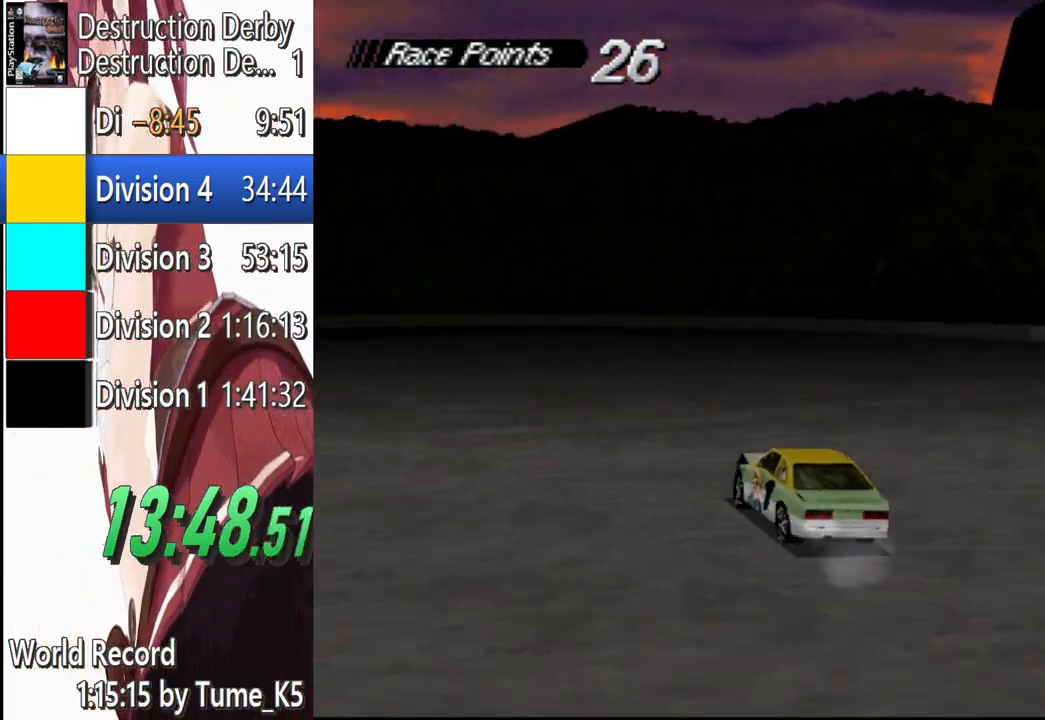
{"buttons": ["CROSS", "DPAD_LEFT"], "left_stick": "center", "events": []}
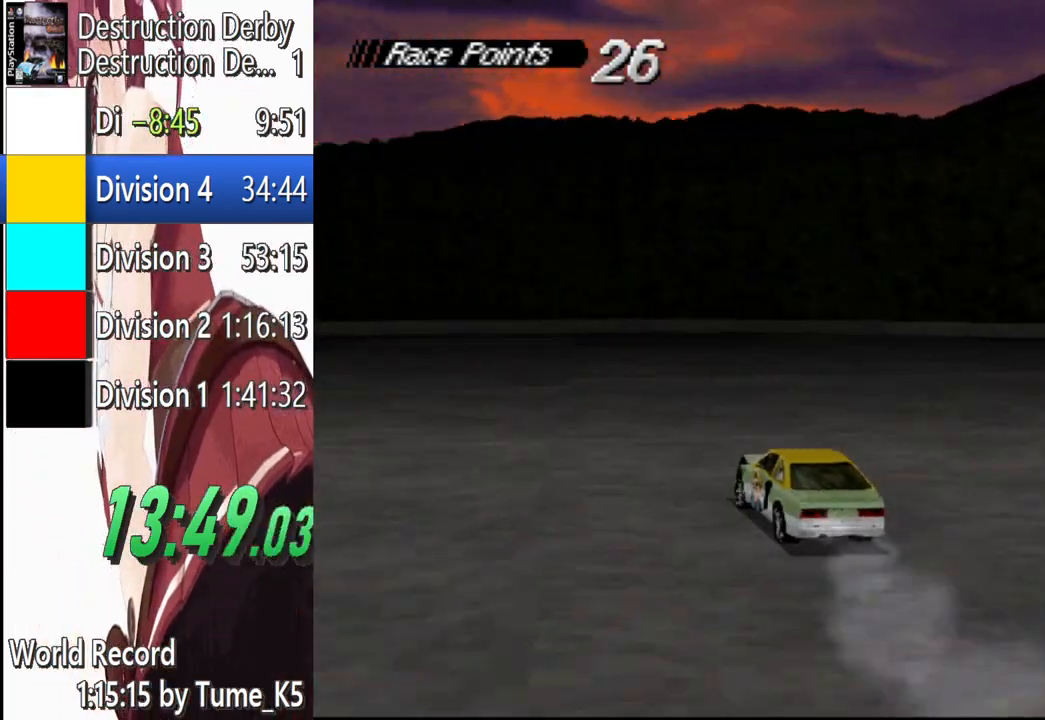
{"buttons": ["CROSS", "DPAD_LEFT"], "left_stick": "center", "events": []}
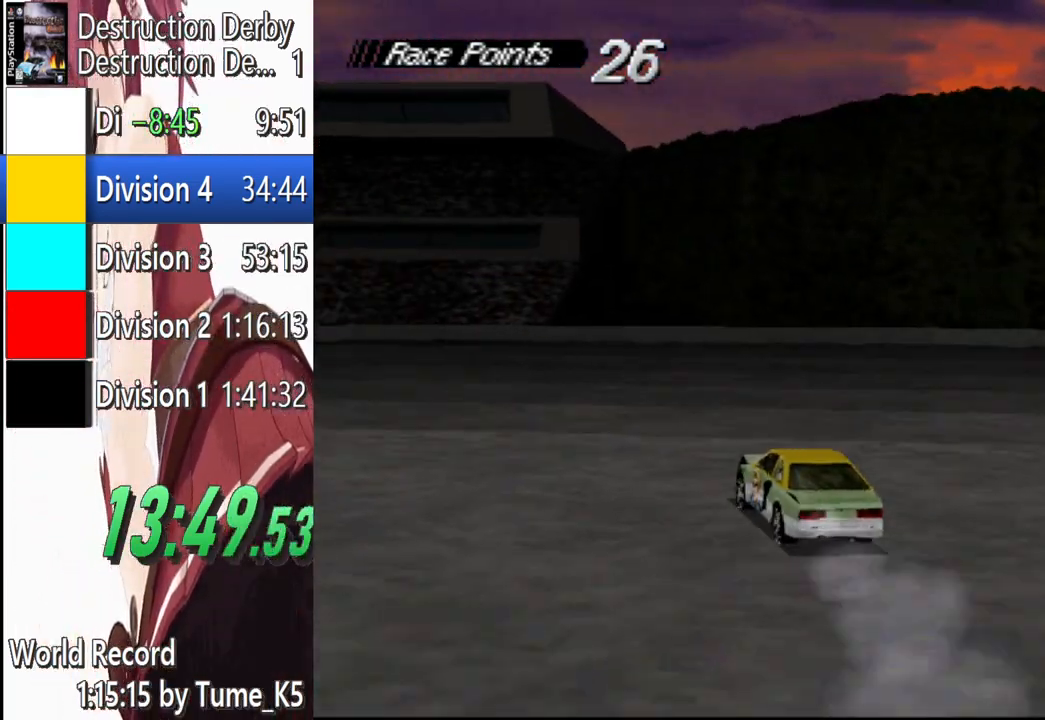
{"buttons": ["DPAD_LEFT"], "left_stick": "center", "events": [[140, "CROSS", "up"], [140, "SQUARE", "down"], [280, "SQUARE", "up"], [300, "CROSS", "down"], [480, "CROSS", "up"]]}
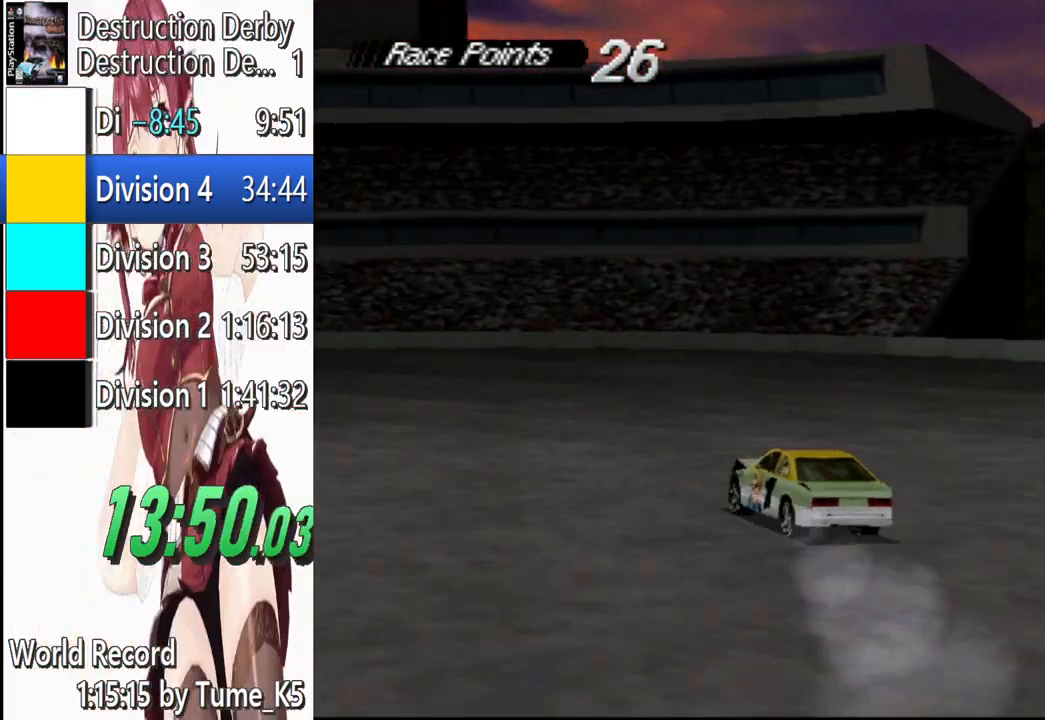
{"buttons": ["CROSS", "DPAD_LEFT"], "left_stick": "center", "events": [[80, "CROSS", "down"]]}
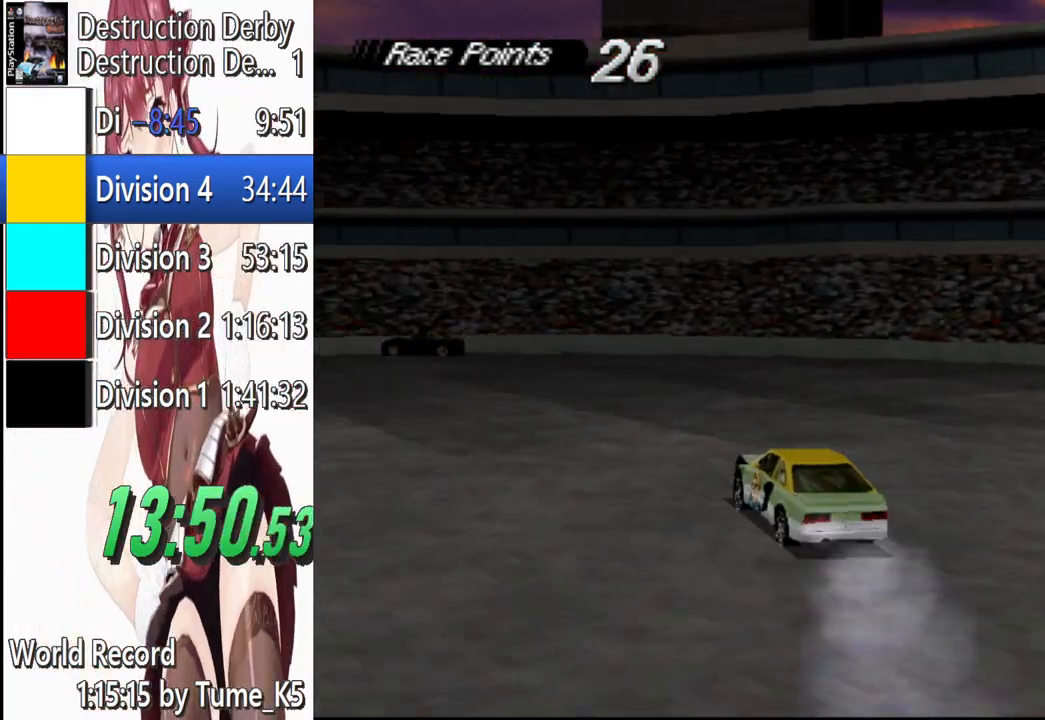
{"buttons": ["CROSS", "DPAD_LEFT"], "left_stick": "center", "events": []}
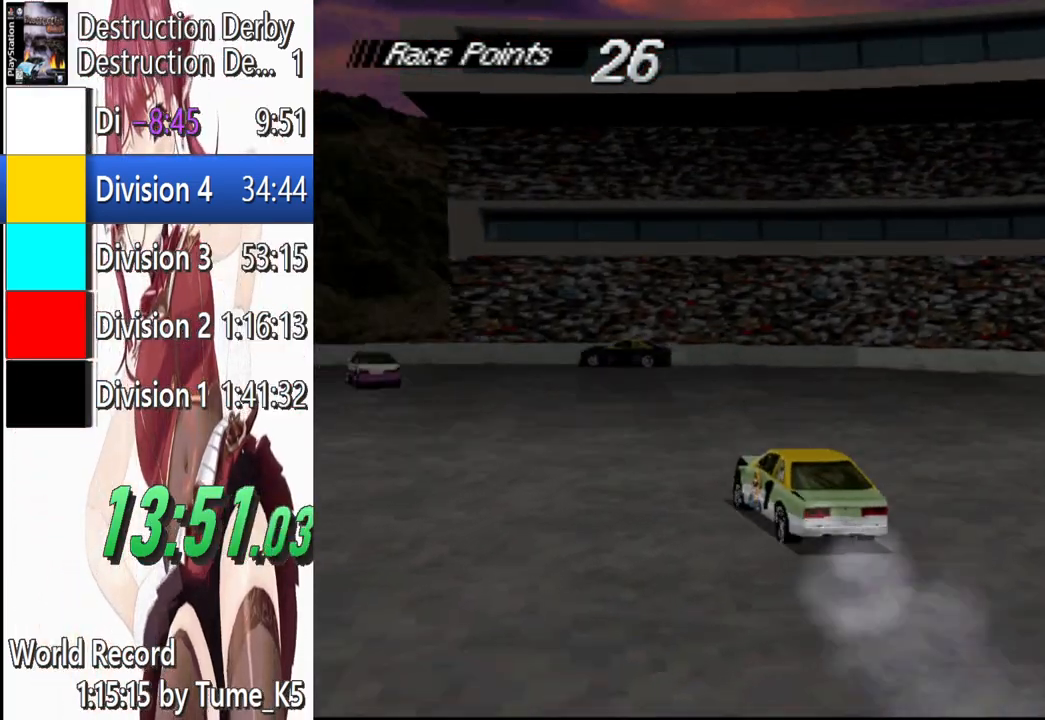
{"buttons": ["CROSS", "DPAD_LEFT"], "left_stick": "center", "events": [[280, "DPAD_LEFT", "up"], [340, "DPAD_LEFT", "down"]]}
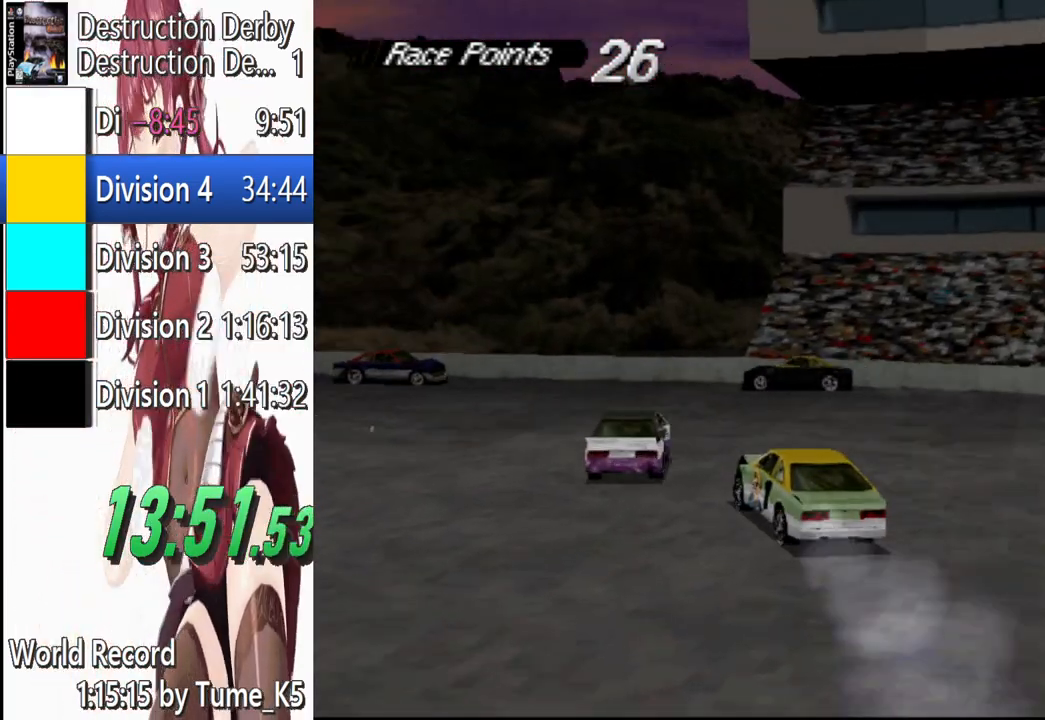
{"buttons": ["CROSS", "DPAD_RIGHT"], "left_stick": "center", "events": [[220, "DPAD_LEFT", "up"], [460, "DPAD_RIGHT", "down"]]}
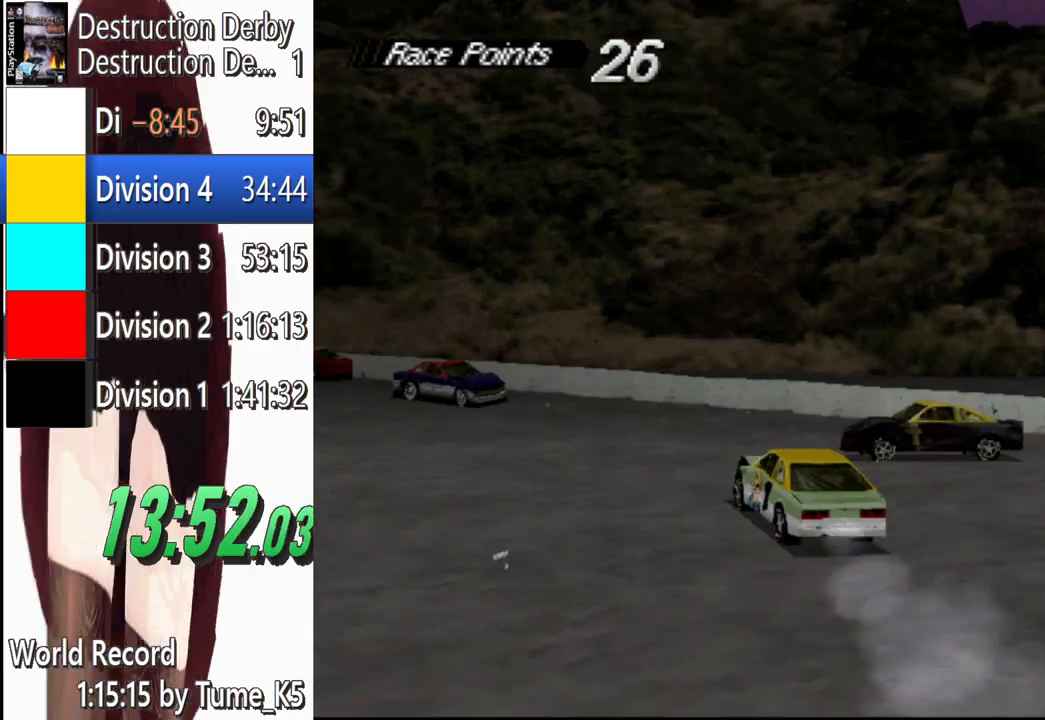
{"buttons": ["CROSS"], "left_stick": "center", "events": [[140, "DPAD_RIGHT", "up"], [240, "DPAD_LEFT", "down"], [460, "DPAD_LEFT", "up"]]}
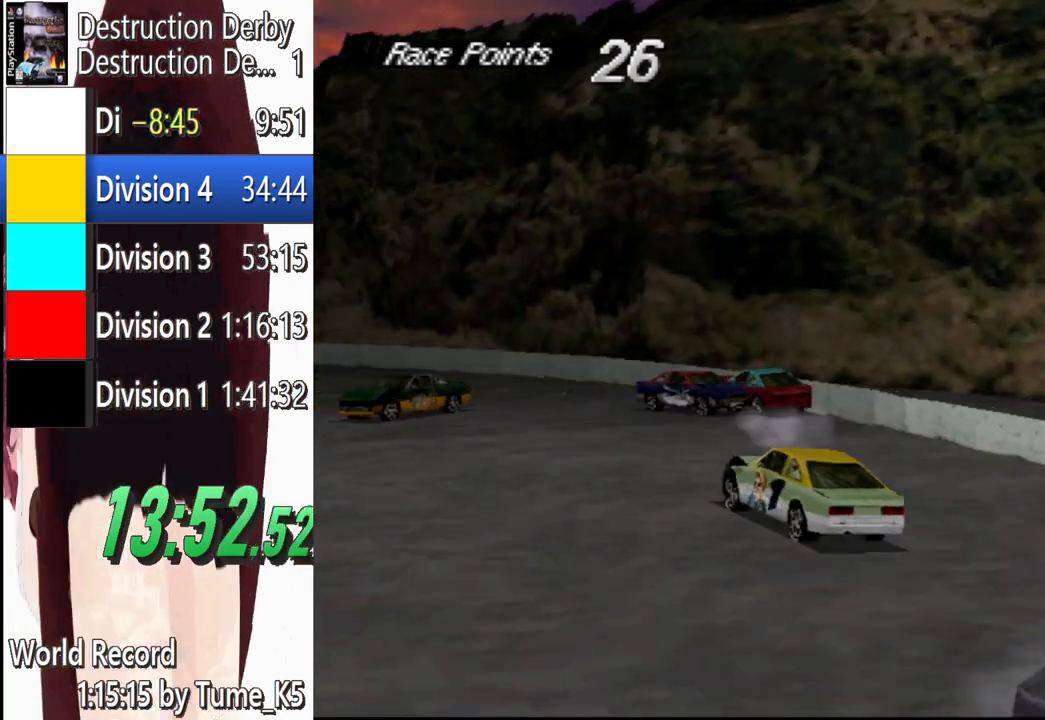
{"buttons": ["CROSS", "DPAD_LEFT"], "left_stick": "center", "events": [[320, "DPAD_LEFT", "down"]]}
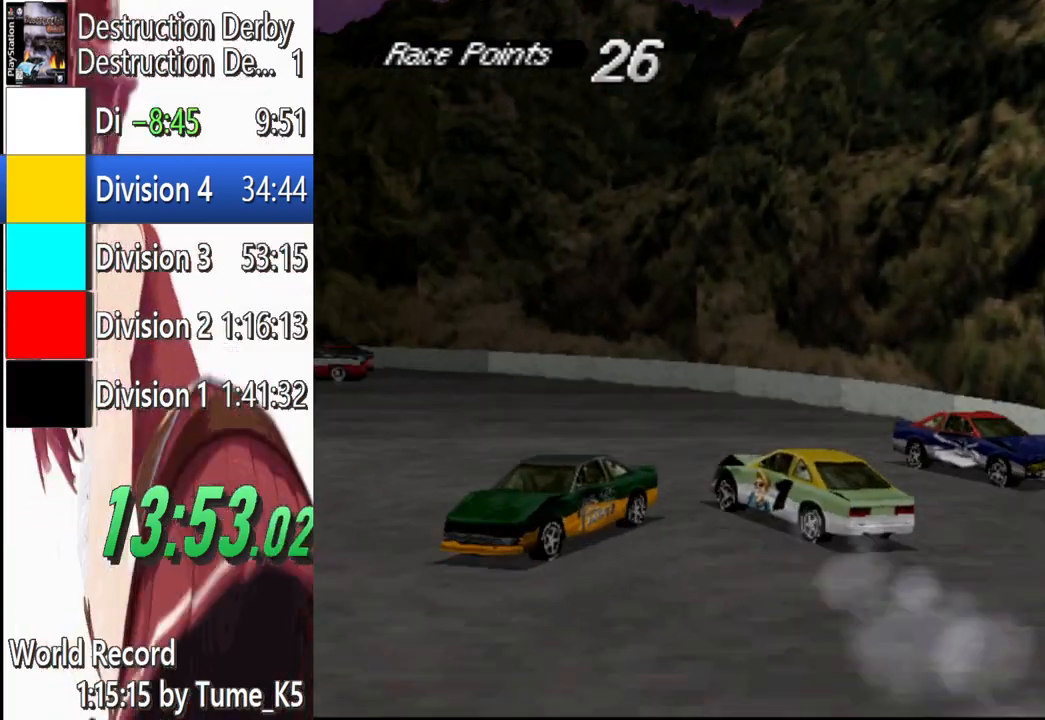
{"buttons": ["CROSS"], "left_stick": "center", "events": [[480, "DPAD_LEFT", "up"]]}
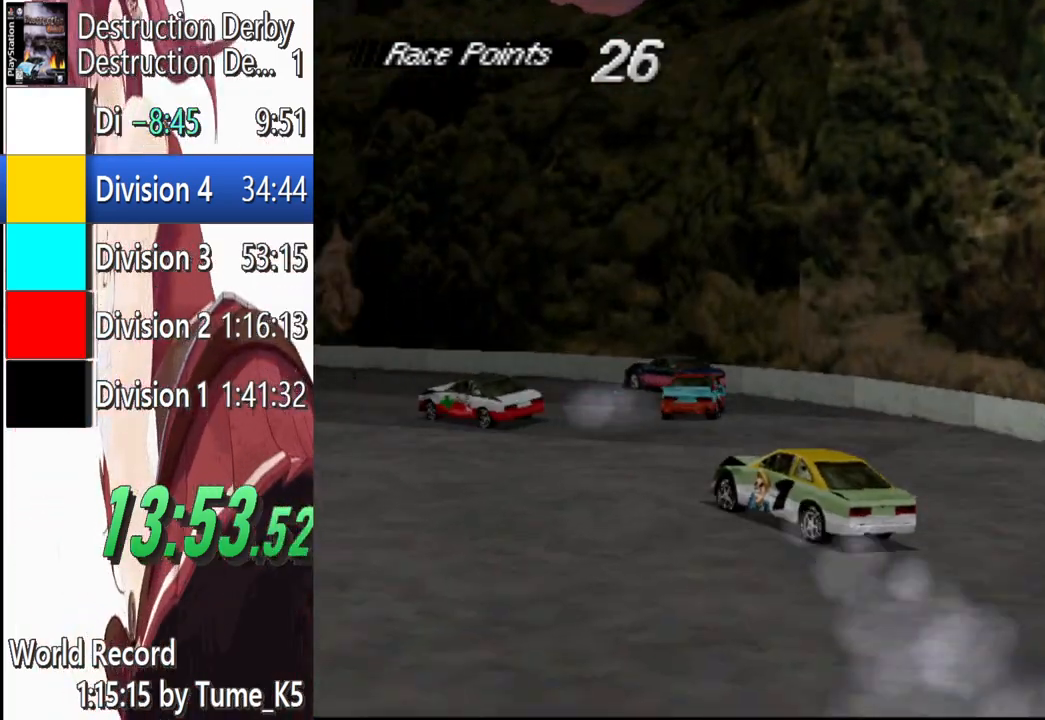
{"buttons": ["CROSS", "DPAD_LEFT"], "left_stick": "center", "events": [[280, "DPAD_LEFT", "down"]]}
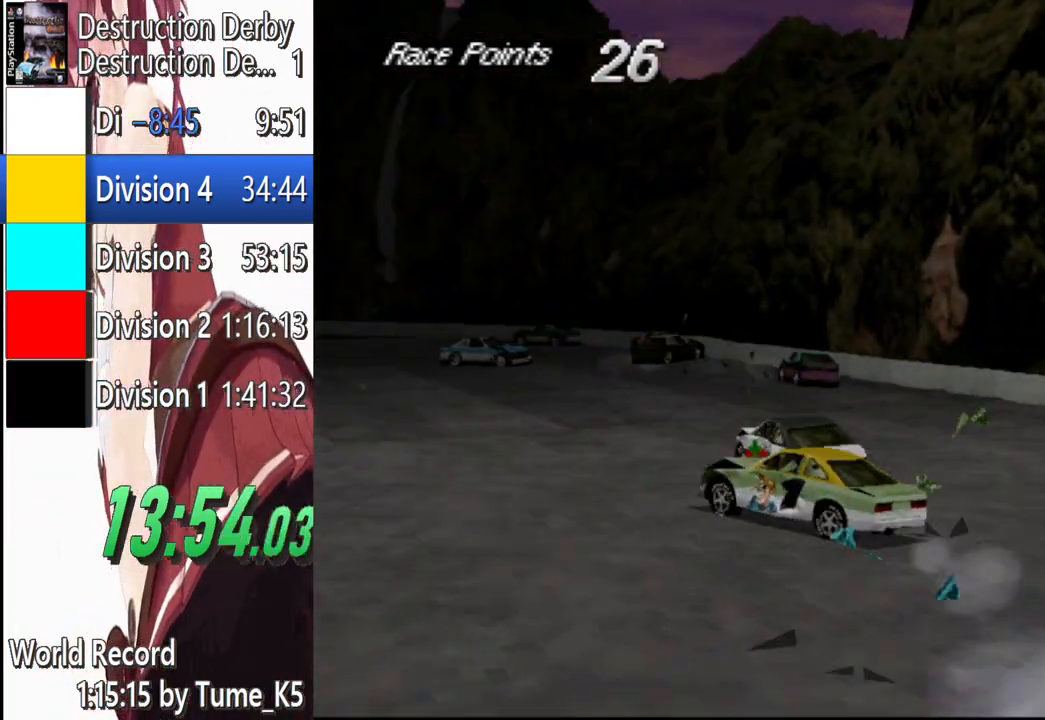
{"buttons": ["CROSS"], "left_stick": "center", "events": [[80, "DPAD_LEFT", "up"]]}
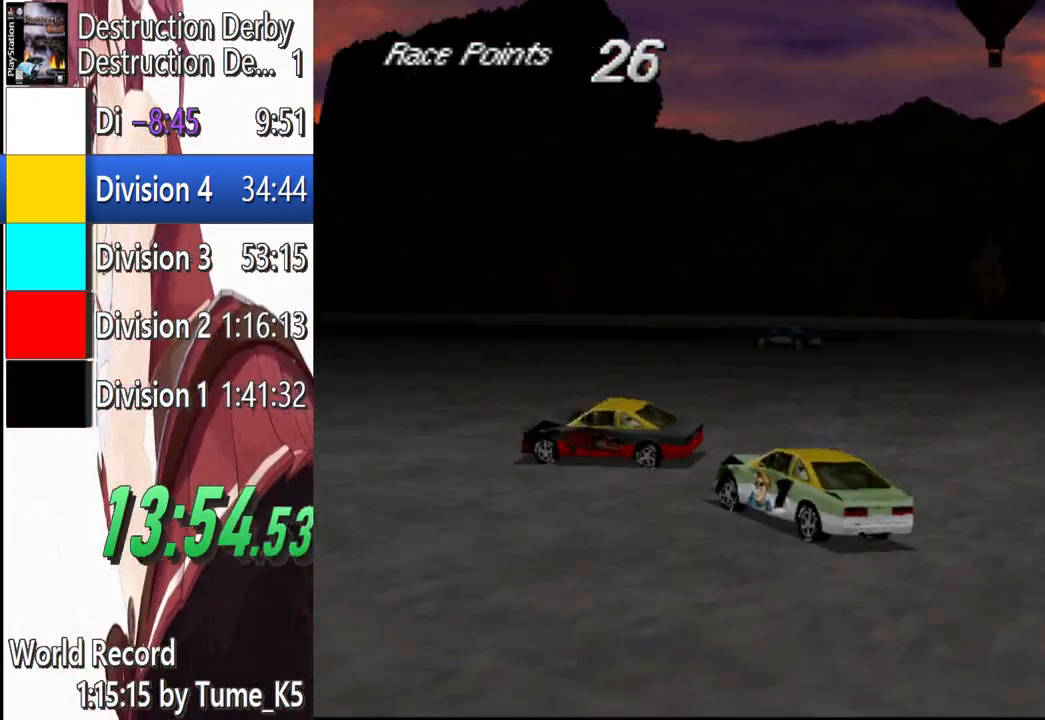
{"buttons": ["CROSS", "DPAD_LEFT"], "left_stick": "center", "events": [[40, "DPAD_RIGHT", "down"], [160, "DPAD_RIGHT", "up"], [380, "DPAD_LEFT", "down"]]}